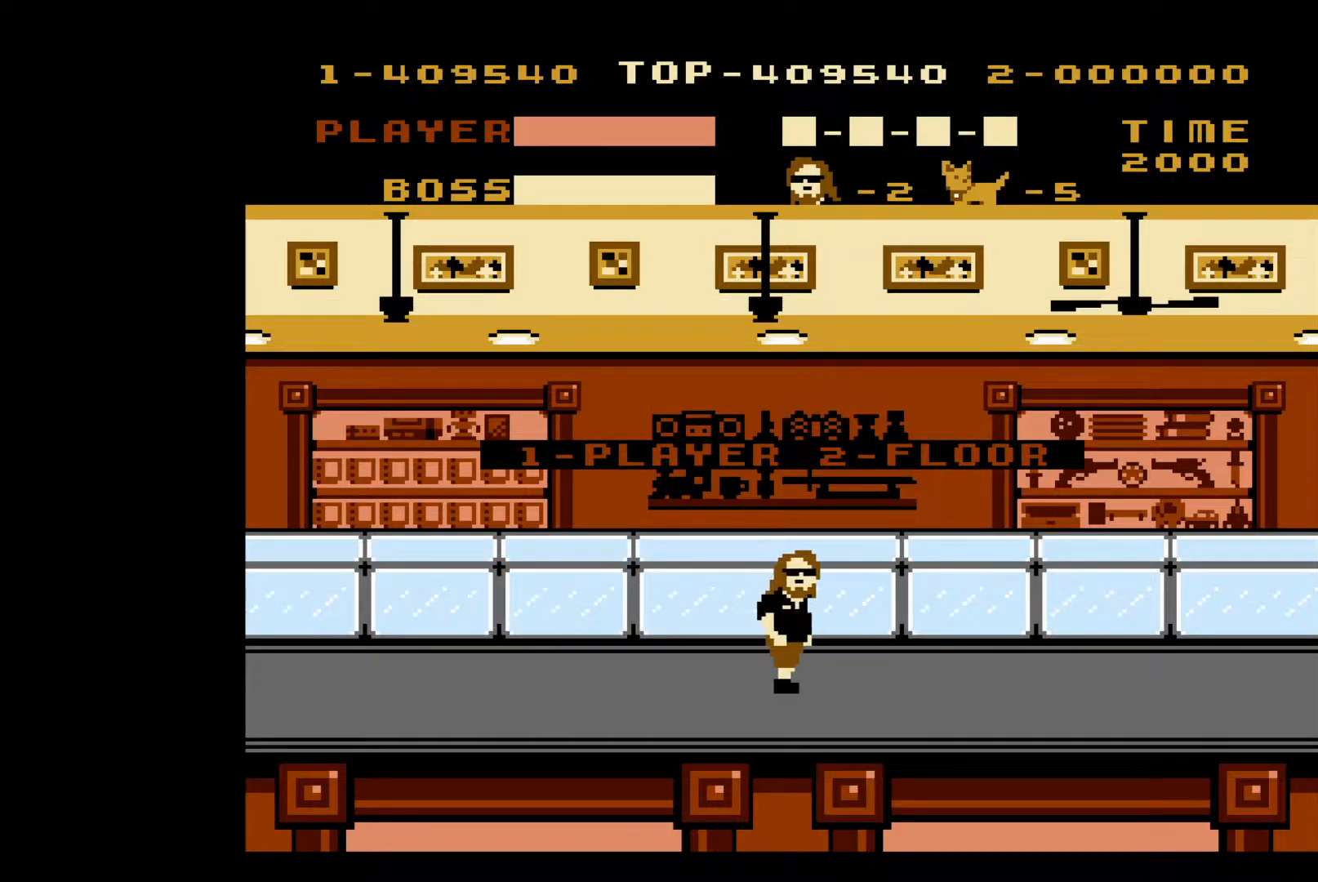
Gameplay with a controller (Nintendo layout); each line is a JSON object with the inputs held at the frame after it. "events" lists button and stick changes between this image and that frame as [ms after this image, input, new state], when the widget could be followed in between. Not read: L3 R3.
{"buttons": ["DPAD_RIGHT"], "events": [[233, "DPAD_RIGHT", "down"]]}
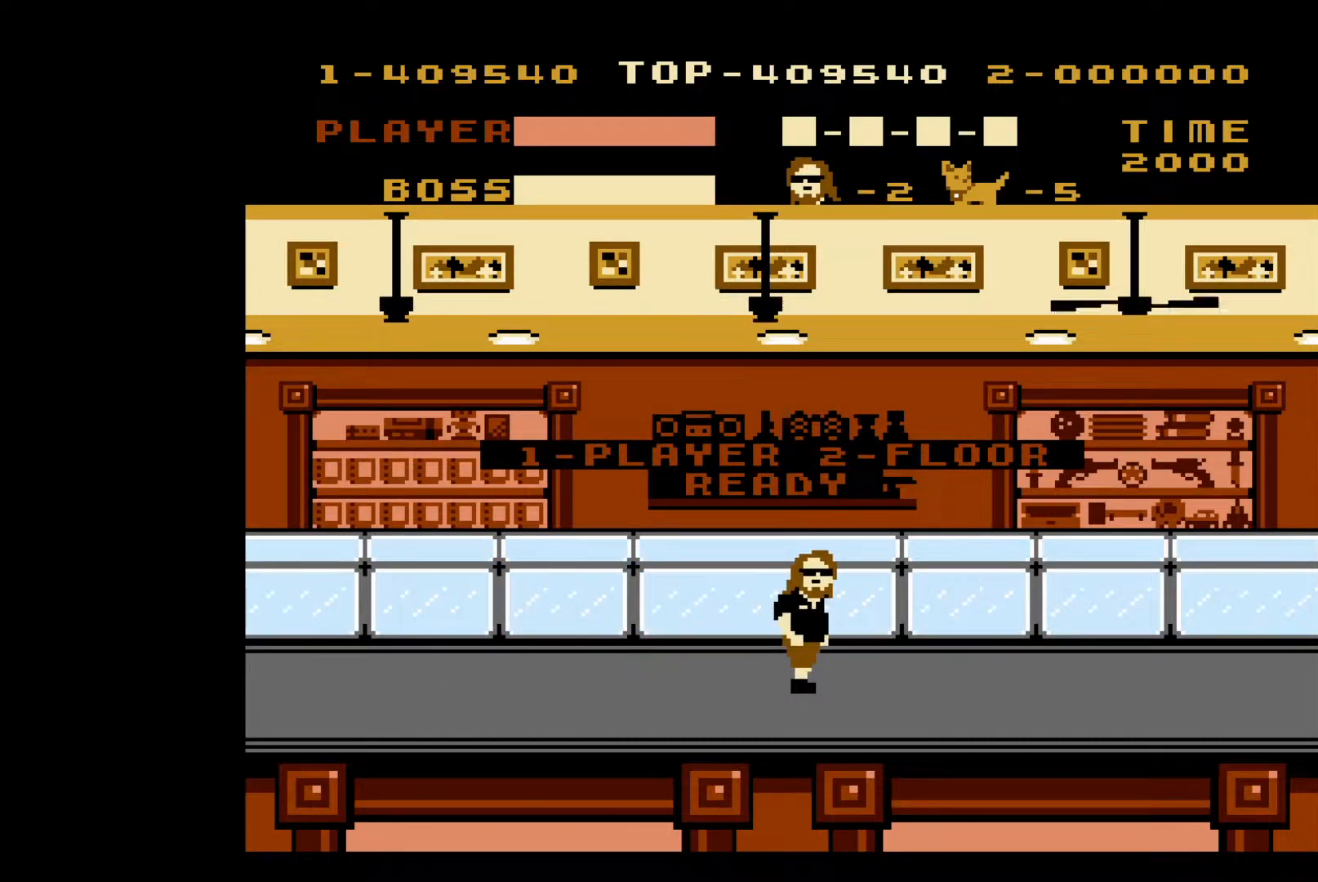
{"buttons": ["DPAD_RIGHT"], "events": []}
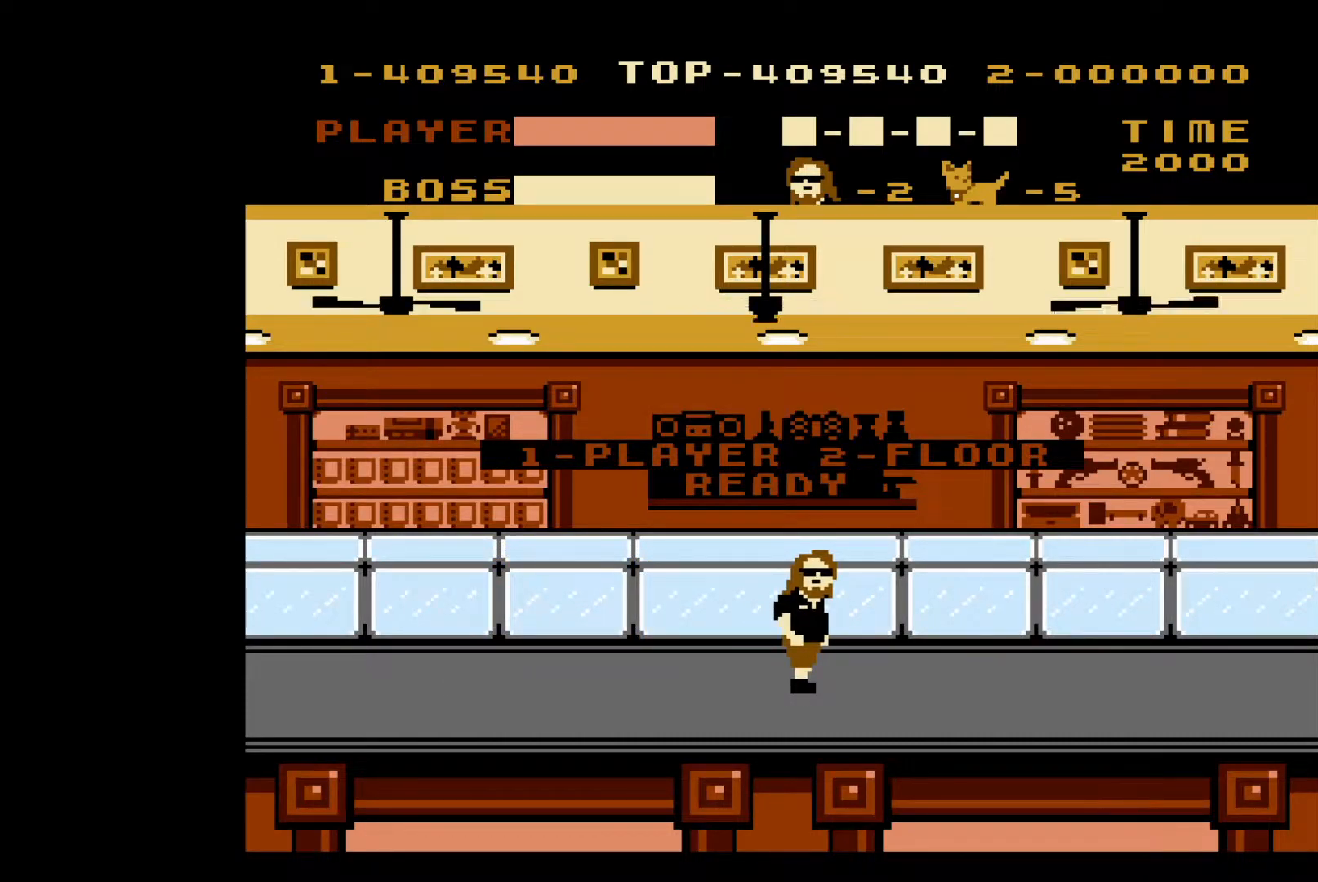
{"buttons": ["DPAD_RIGHT"], "events": []}
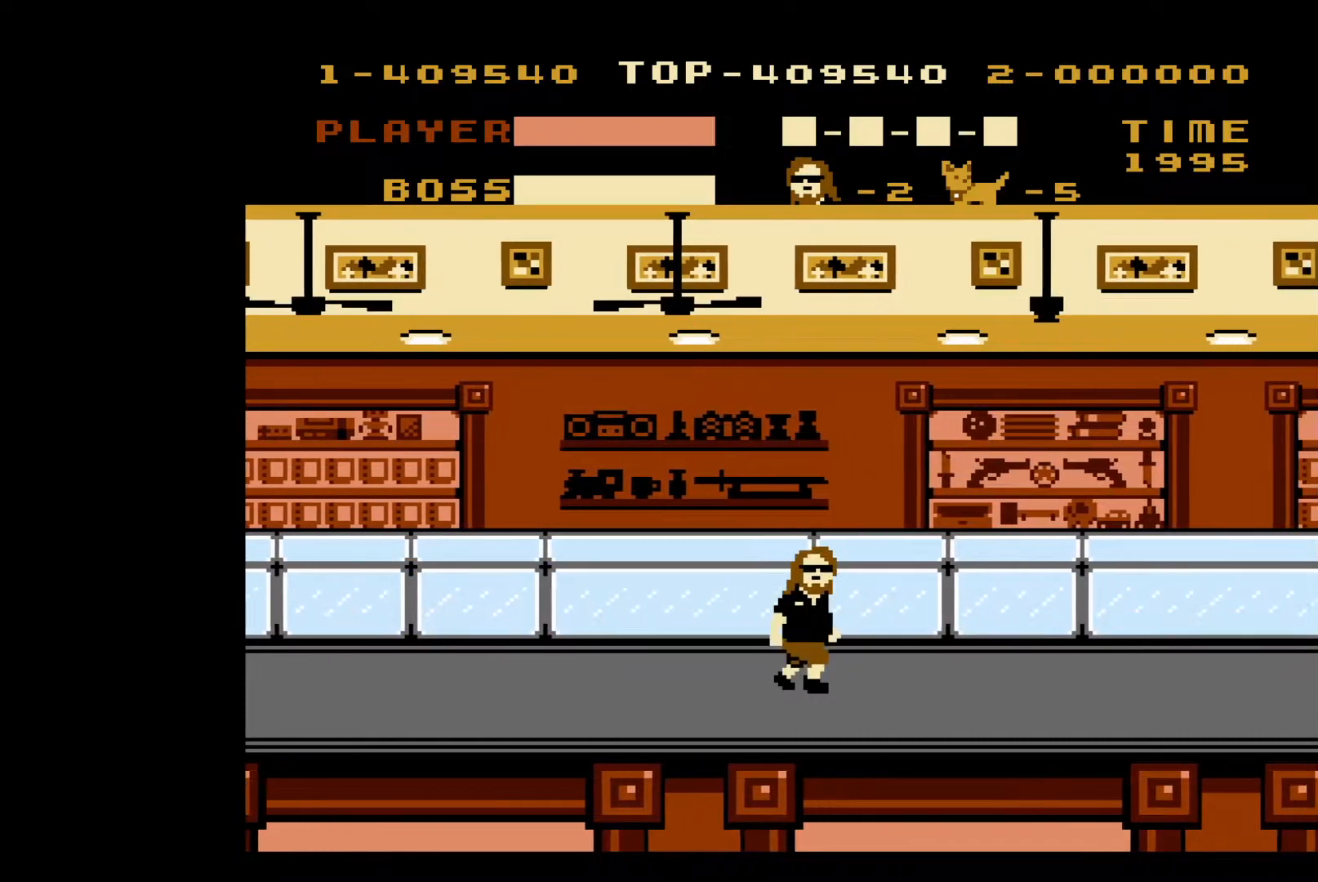
{"buttons": ["DPAD_RIGHT"], "events": []}
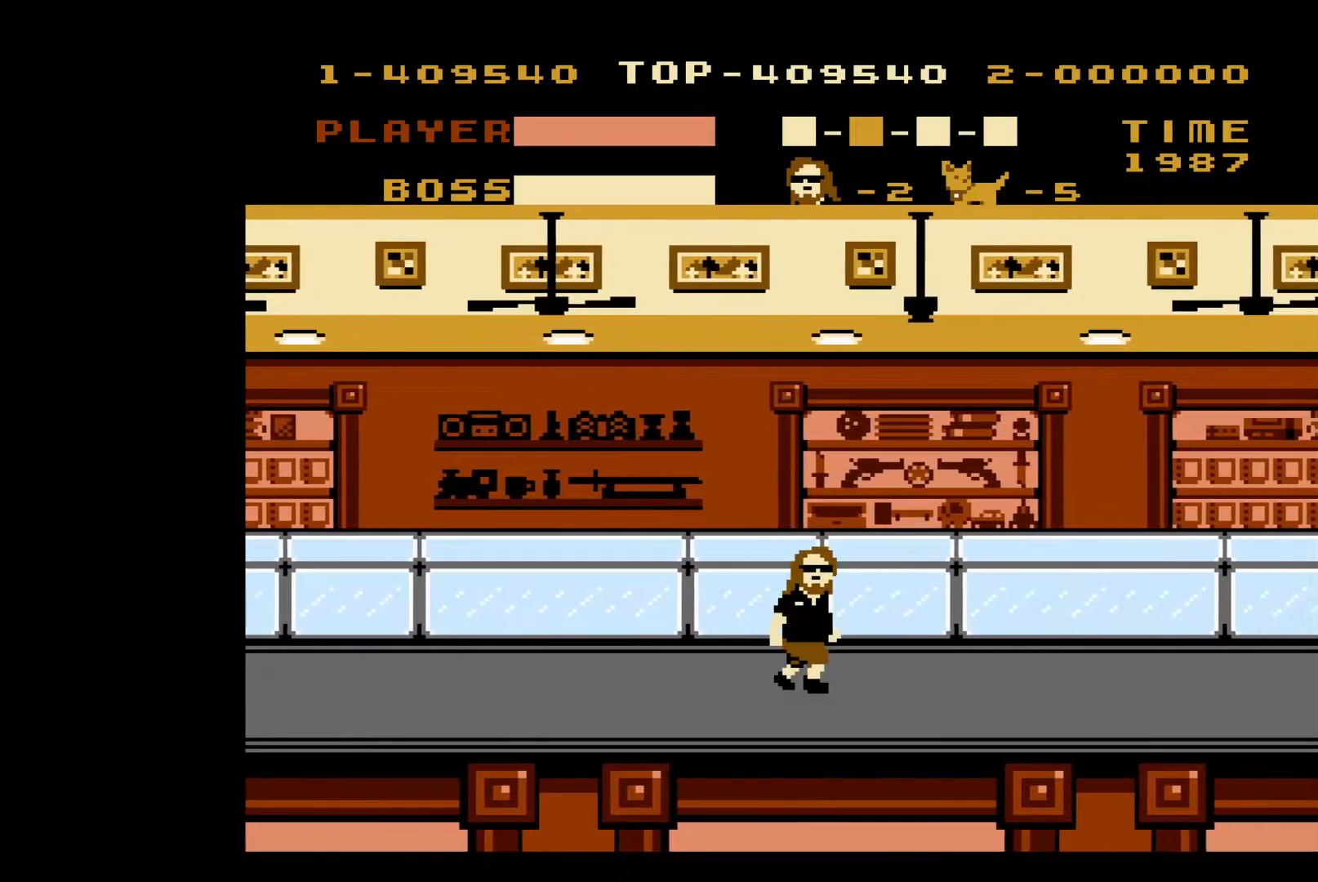
{"buttons": ["DPAD_RIGHT"], "events": []}
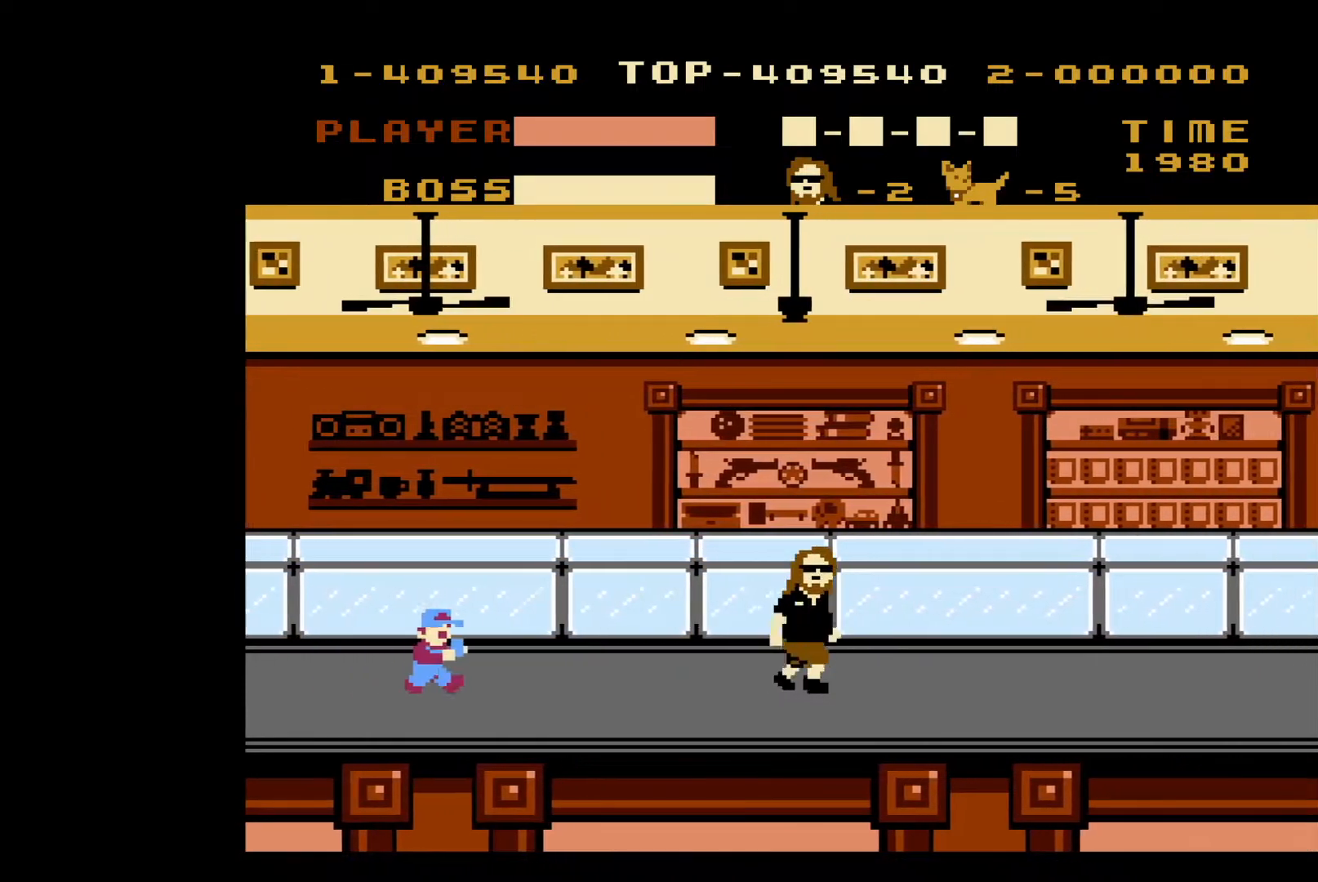
{"buttons": ["A", "DPAD_RIGHT"], "events": [[267, "A", "down"]]}
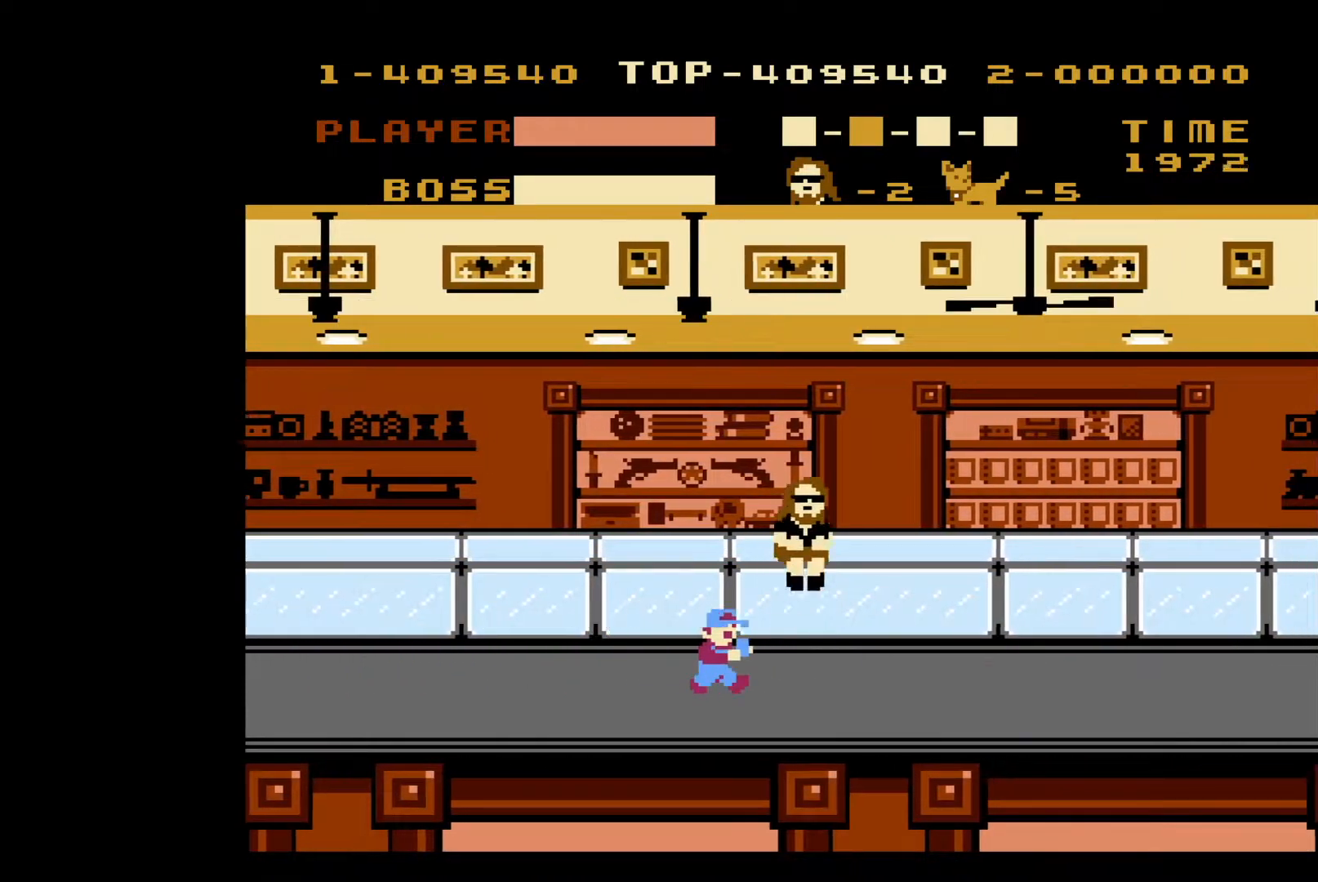
{"buttons": ["DPAD_RIGHT"], "events": [[233, "A", "up"]]}
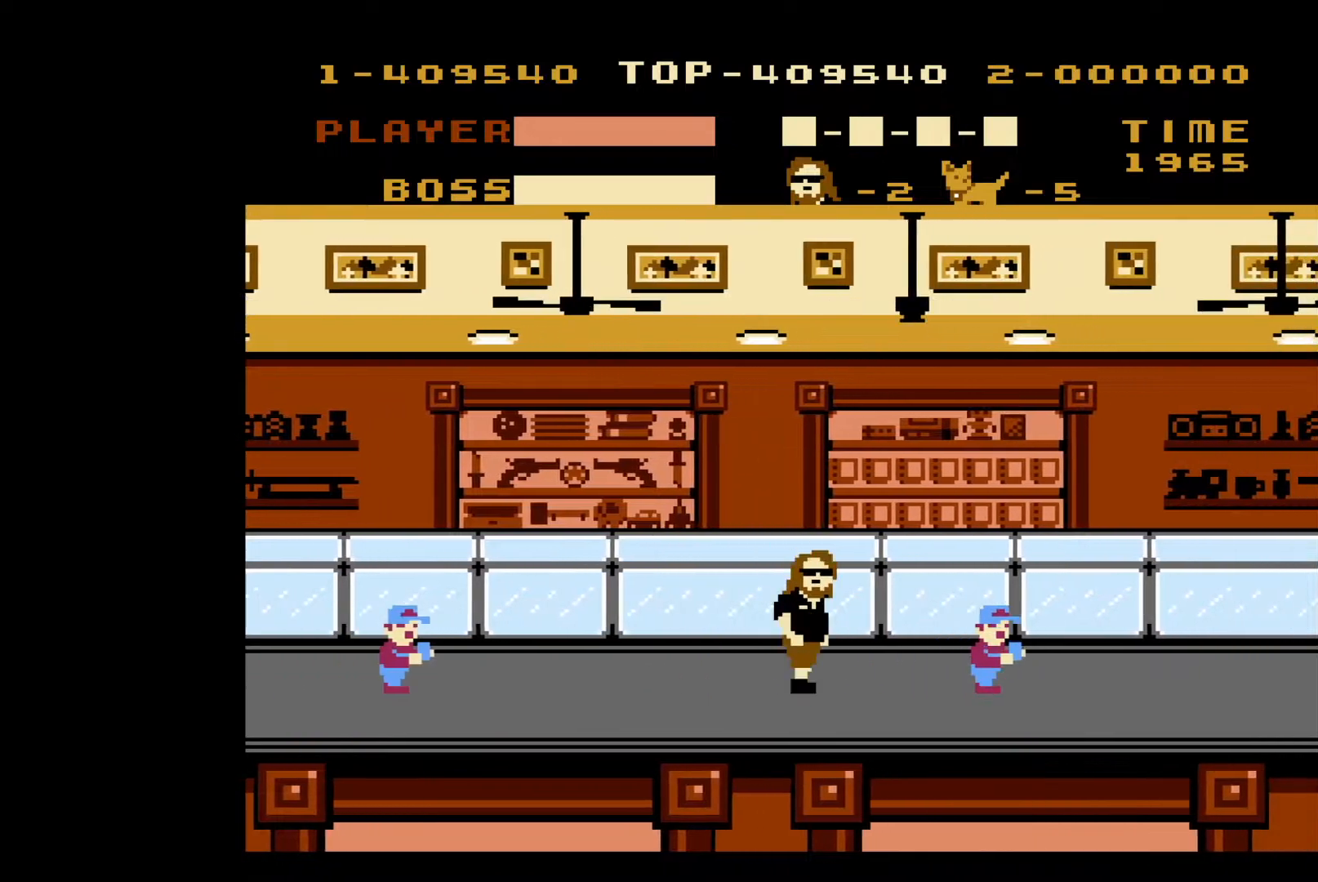
{"buttons": ["B"], "events": [[333, "DPAD_DOWN", "down"], [333, "DPAD_RIGHT", "up"], [350, "DPAD_DOWN", "up"], [350, "DPAD_LEFT", "down"], [433, "B", "down"], [483, "DPAD_LEFT", "up"]]}
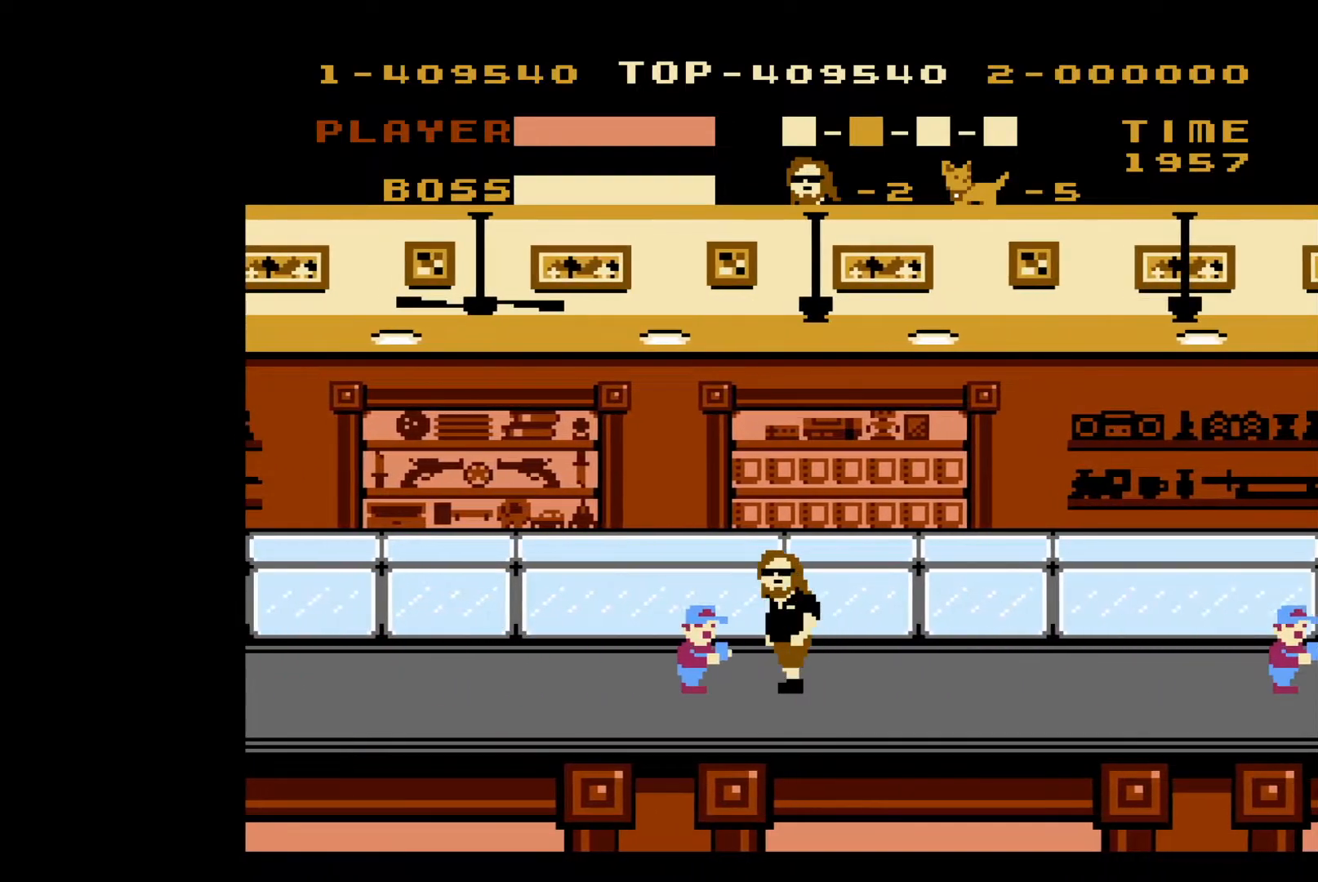
{"buttons": ["DPAD_RIGHT"], "events": [[17, "DPAD_RIGHT", "down"], [33, "B", "up"]]}
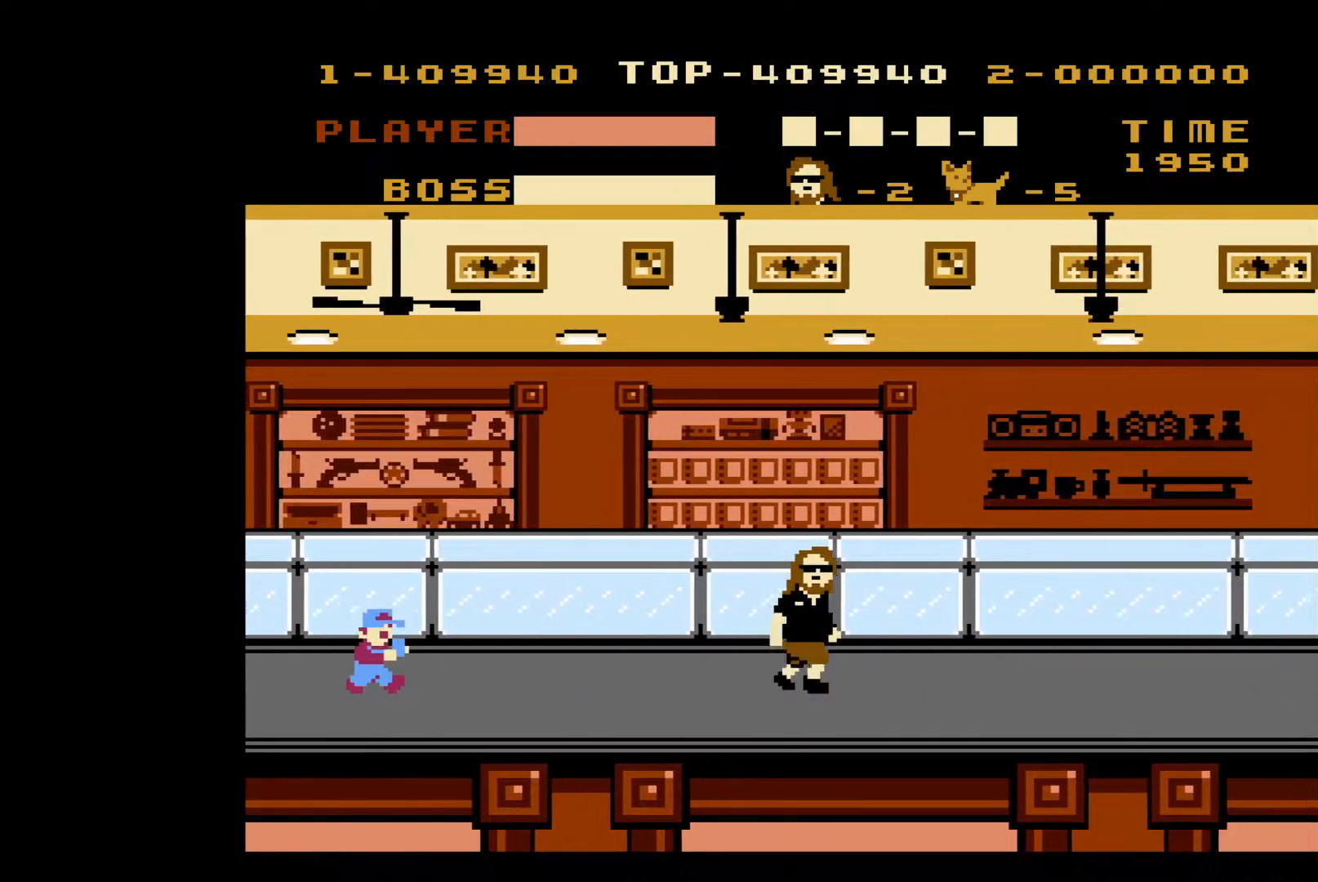
{"buttons": ["B", "DPAD_LEFT"], "events": [[433, "DPAD_RIGHT", "up"], [450, "DPAD_LEFT", "down"], [500, "B", "down"]]}
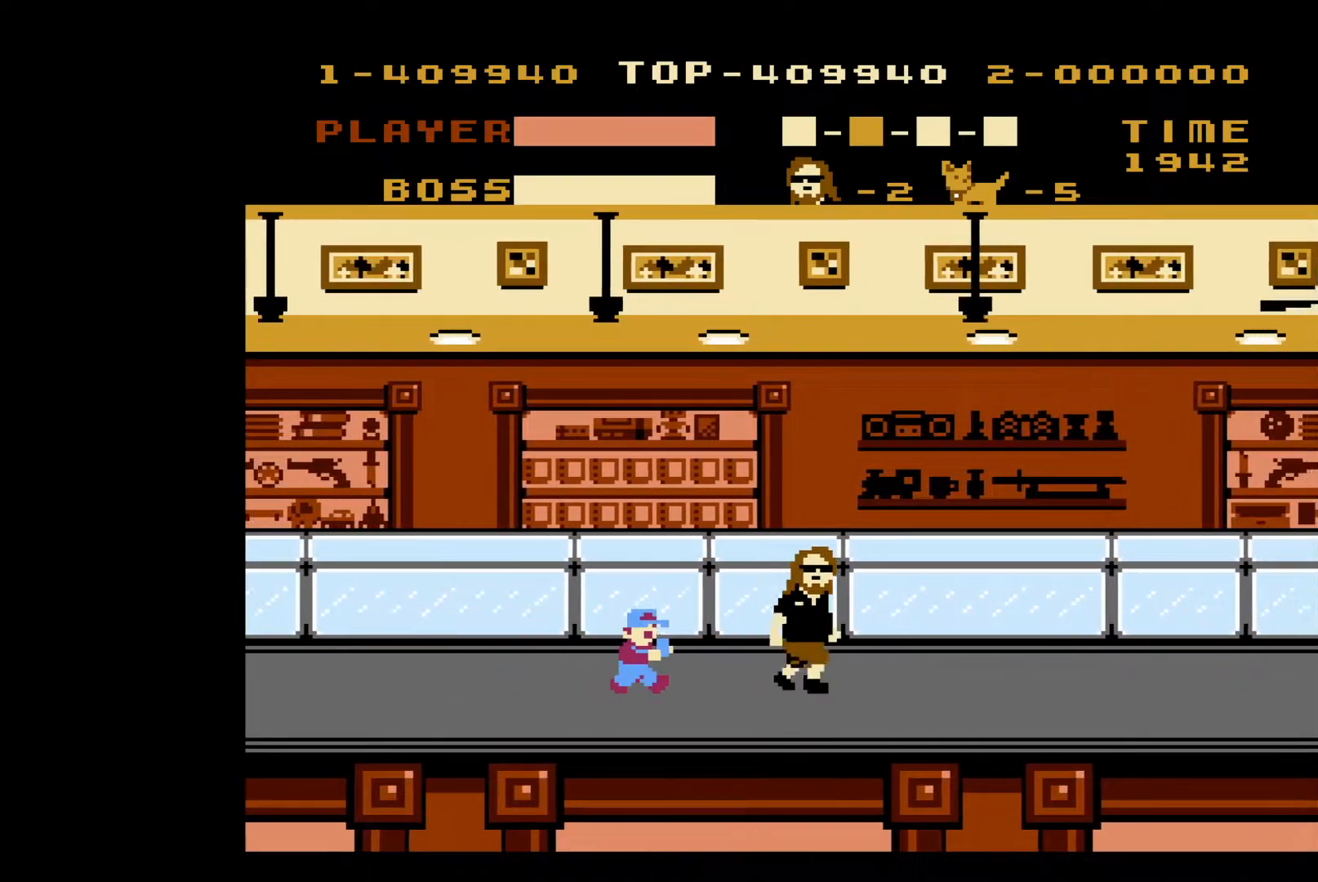
{"buttons": ["DPAD_RIGHT"], "events": [[67, "DPAD_LEFT", "up"], [100, "DPAD_RIGHT", "down"], [133, "B", "up"]]}
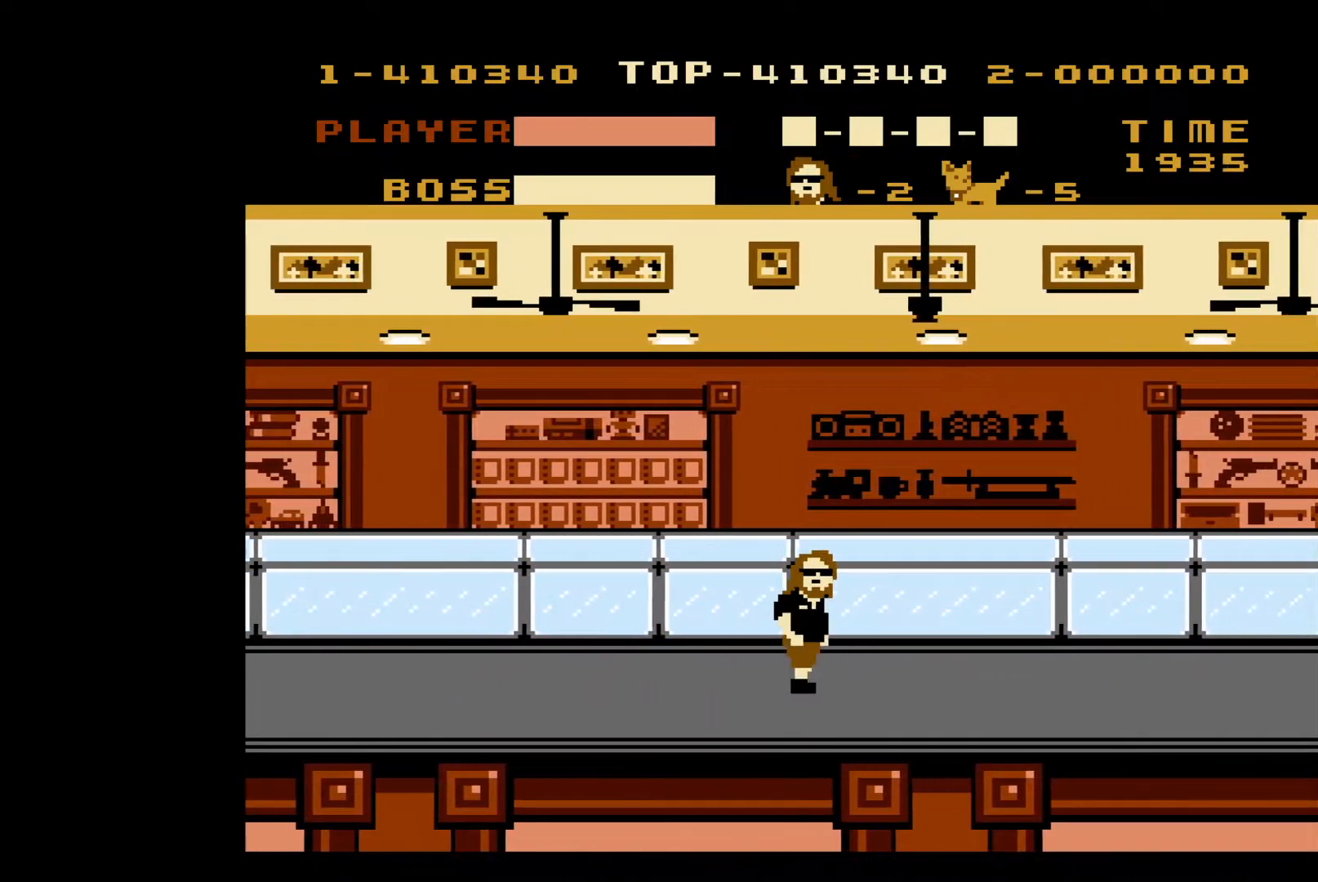
{"buttons": ["DPAD_RIGHT"], "events": []}
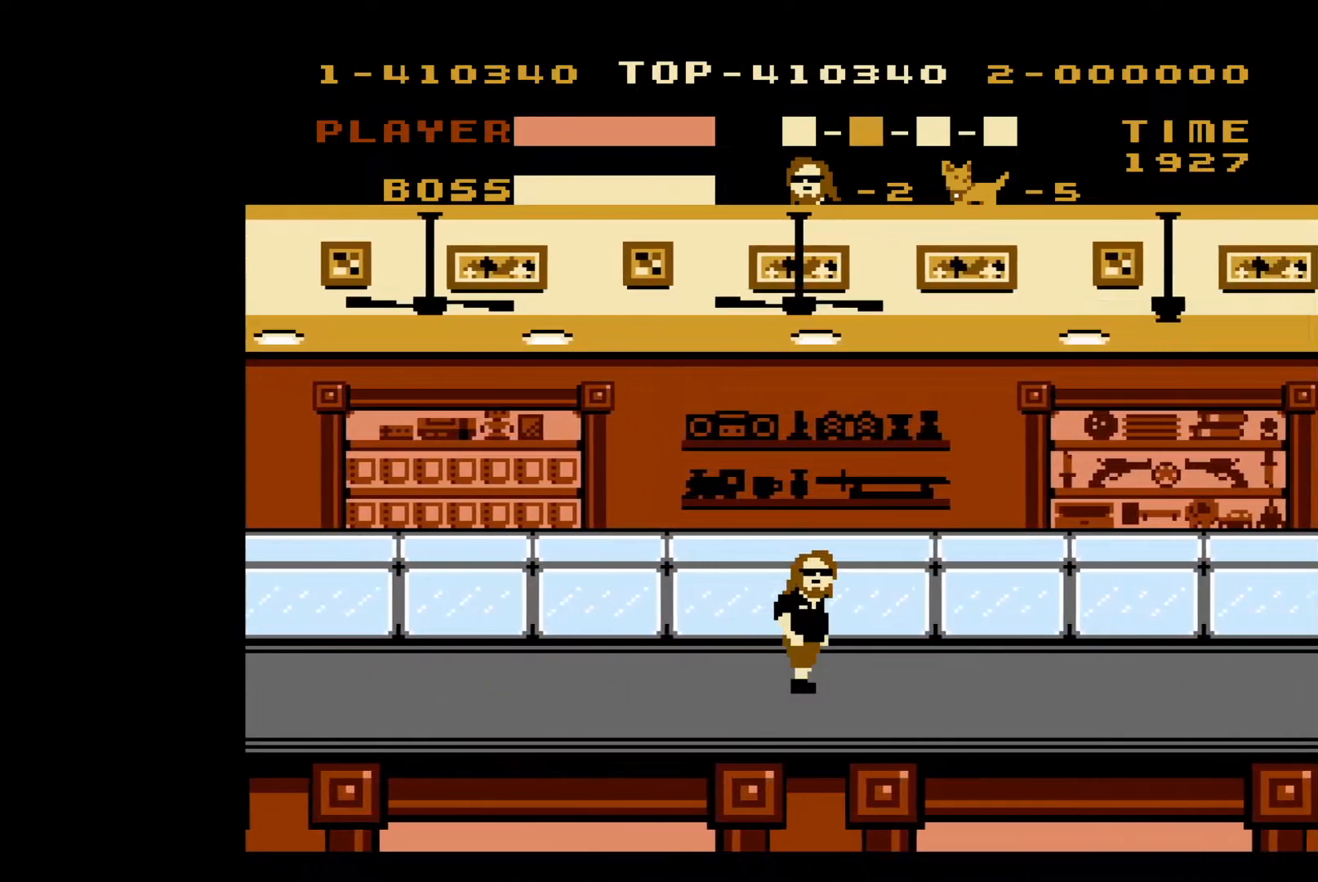
{"buttons": ["DPAD_RIGHT"], "events": []}
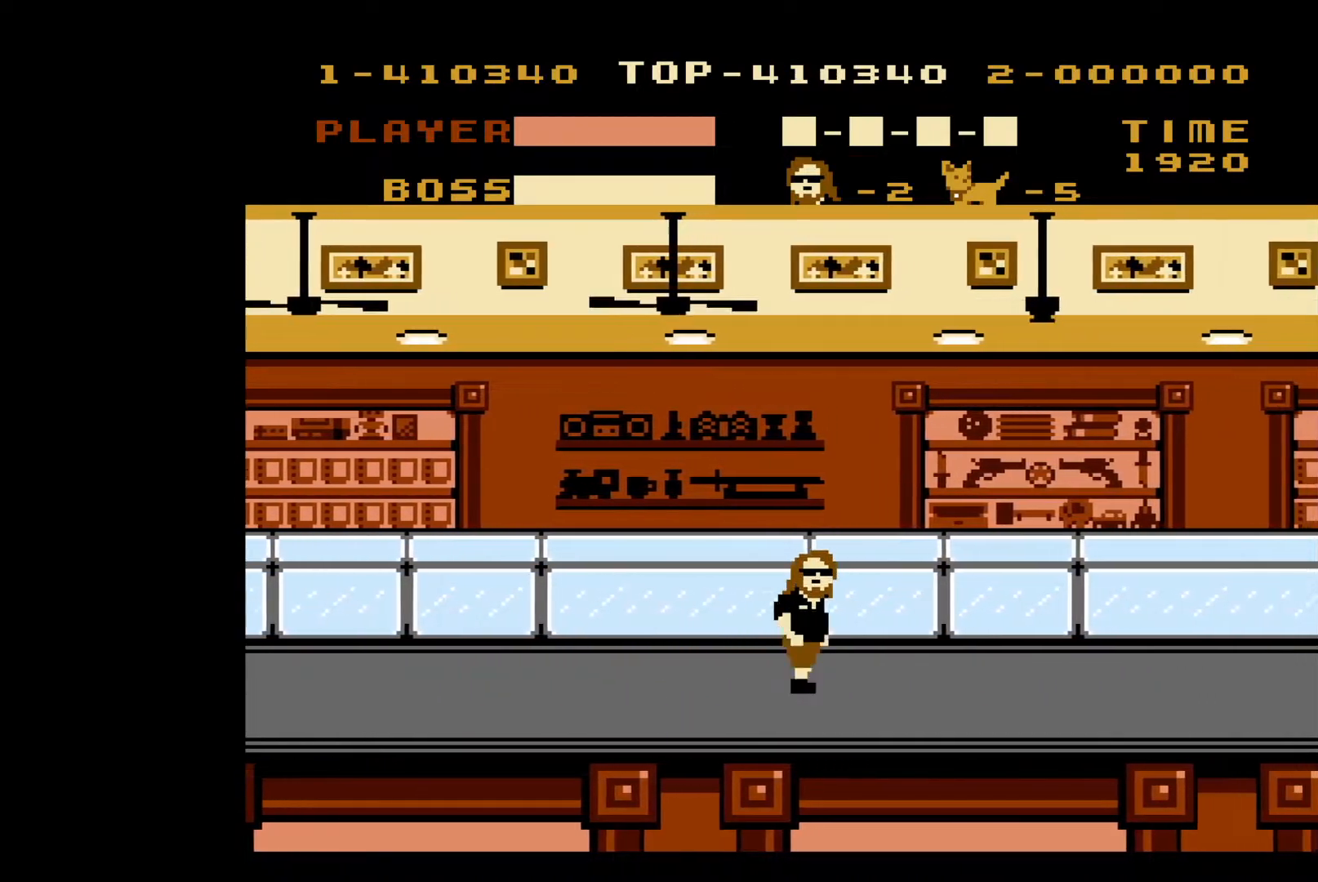
{"buttons": ["DPAD_RIGHT"], "events": []}
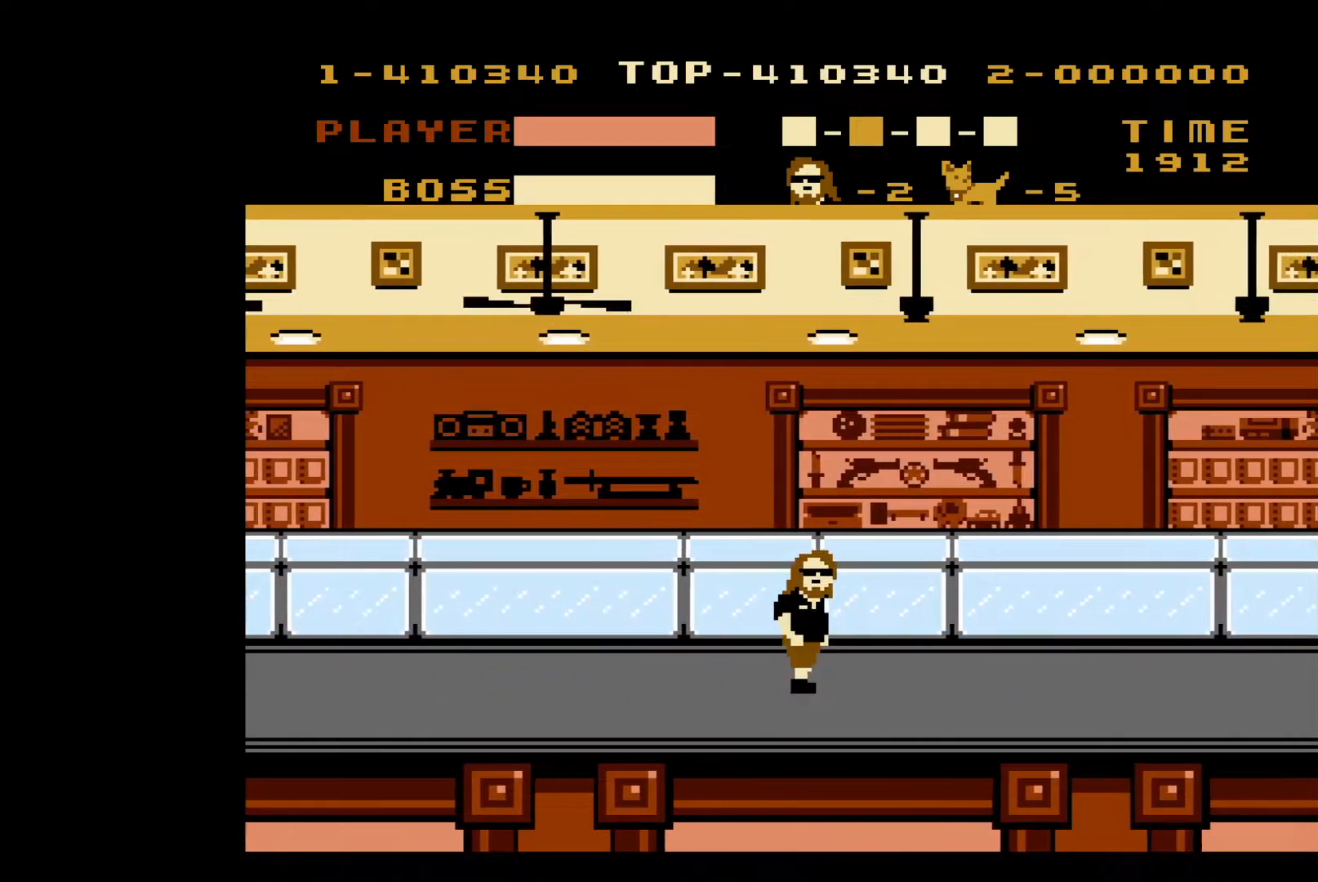
{"buttons": ["DPAD_RIGHT"], "events": []}
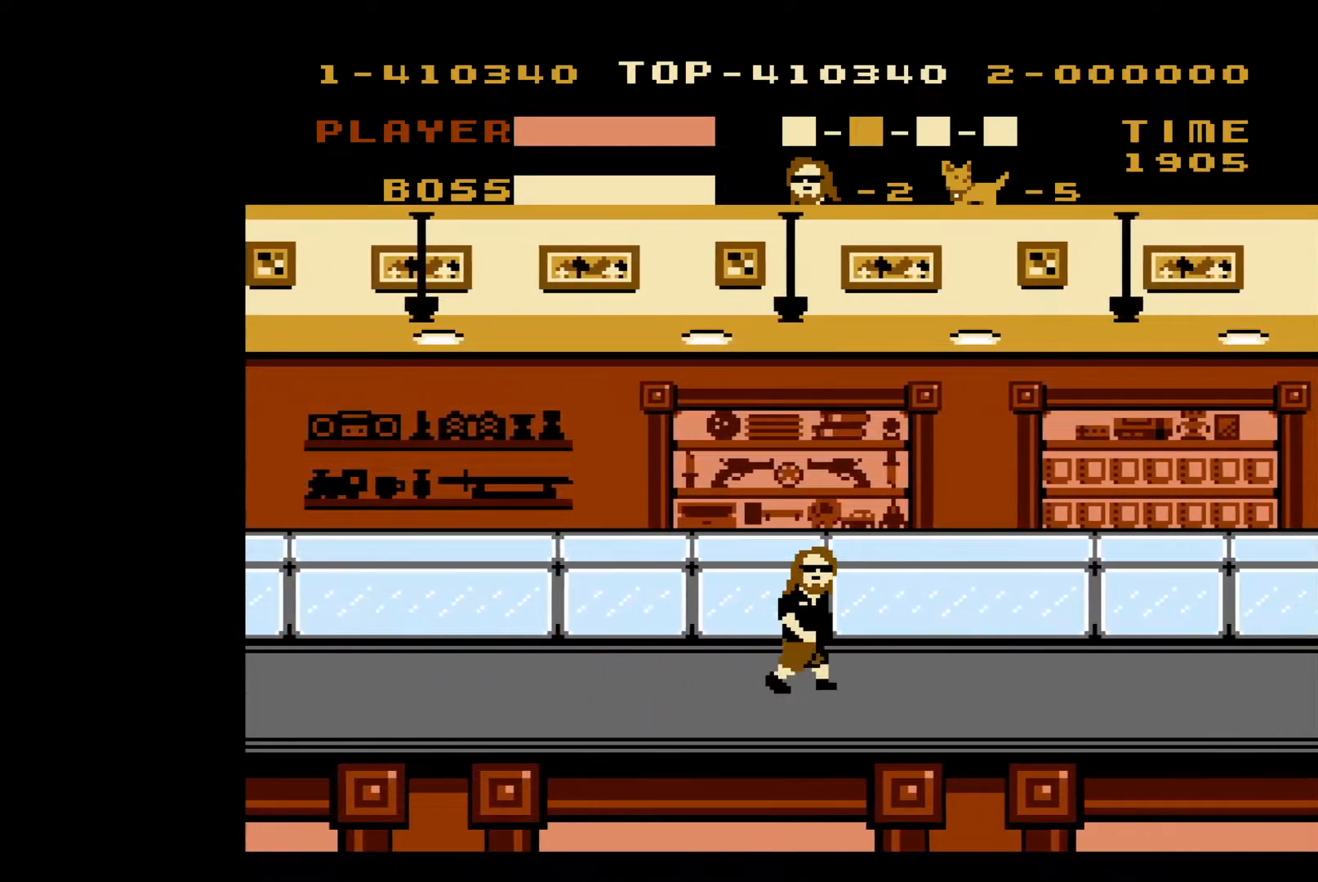
{"buttons": ["DPAD_RIGHT"], "events": [[317, "B", "down"], [450, "B", "up"]]}
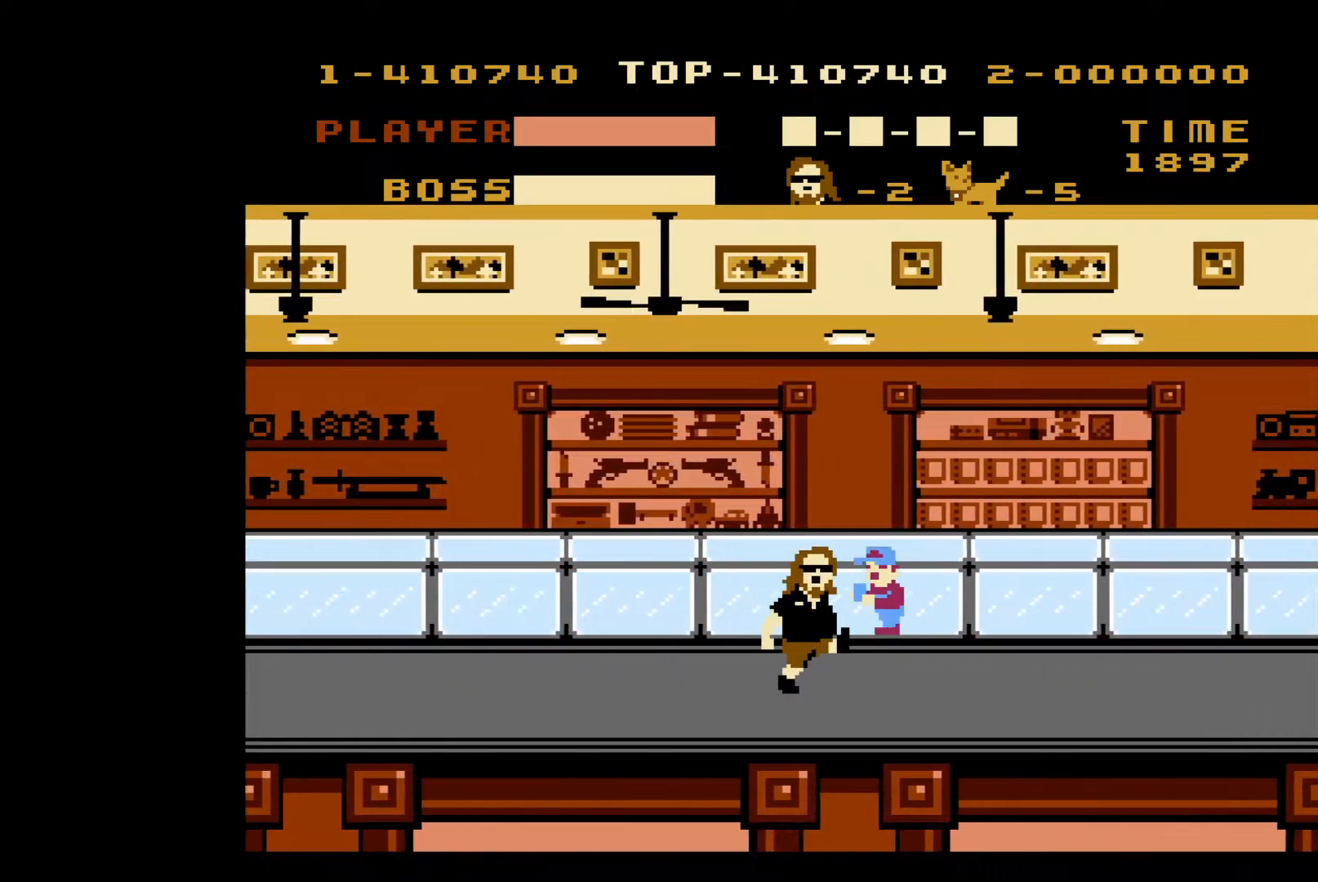
{"buttons": ["DPAD_RIGHT"], "events": []}
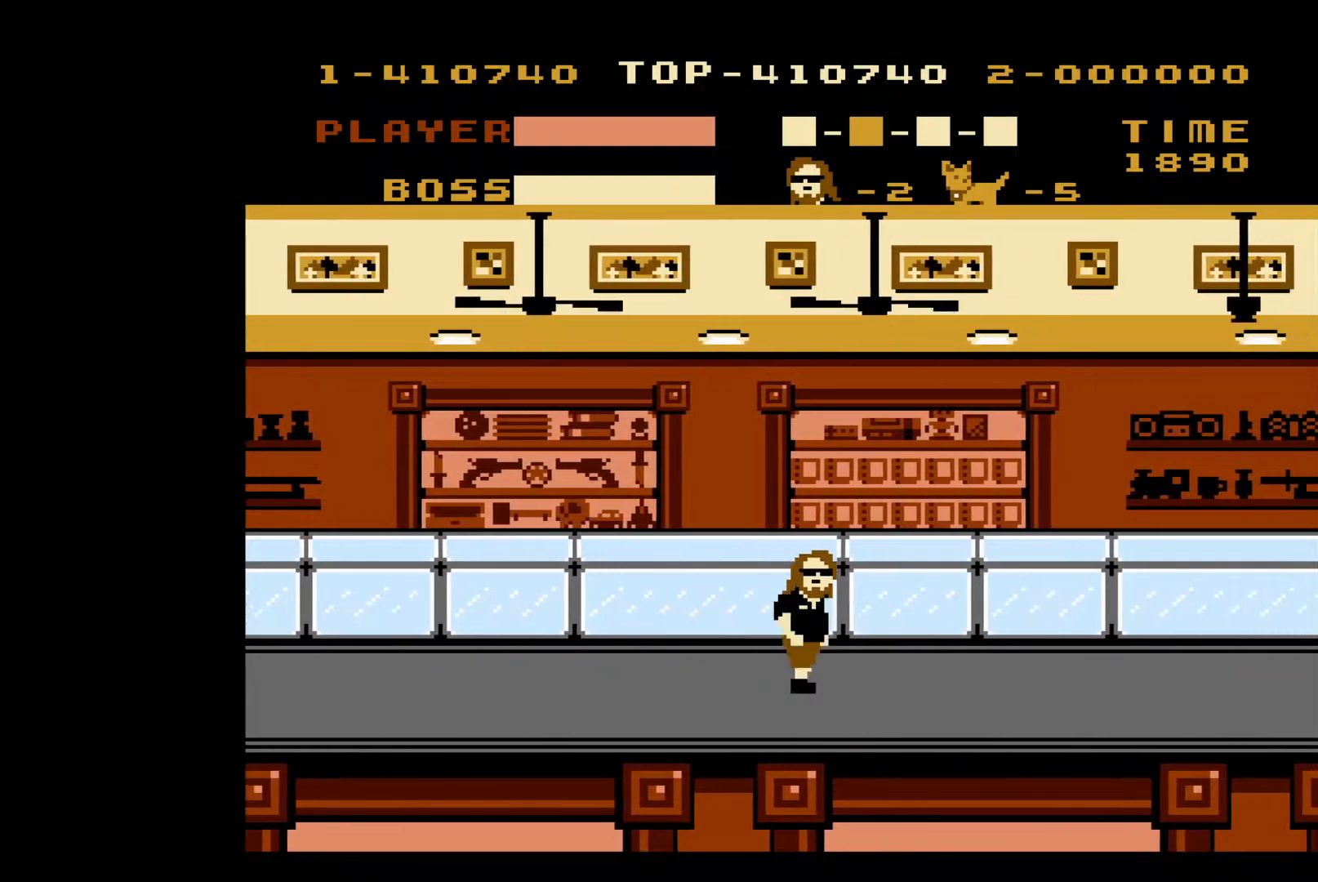
{"buttons": ["B", "DPAD_RIGHT"], "events": [[383, "B", "down"]]}
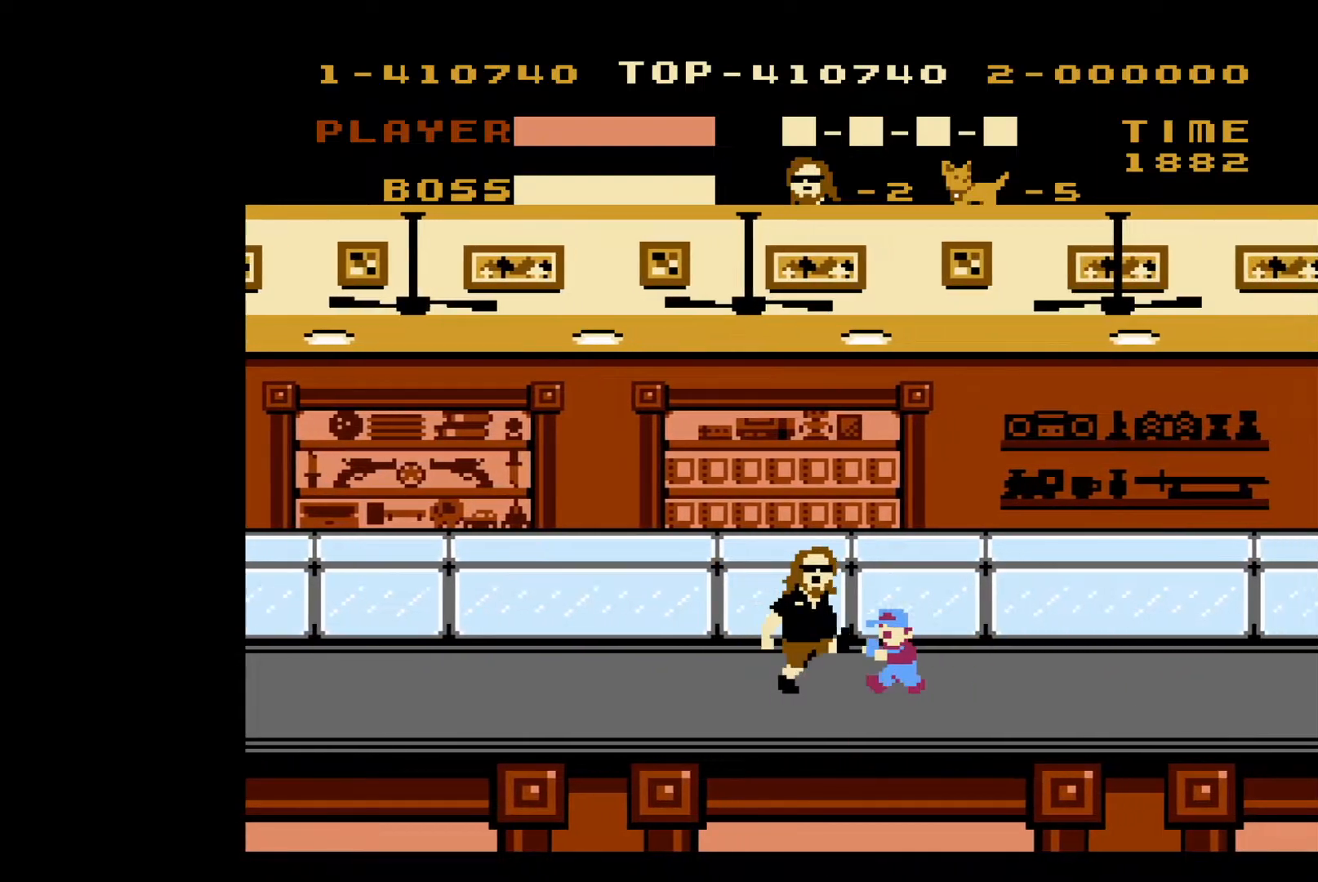
{"buttons": ["DPAD_RIGHT"], "events": [[17, "B", "up"]]}
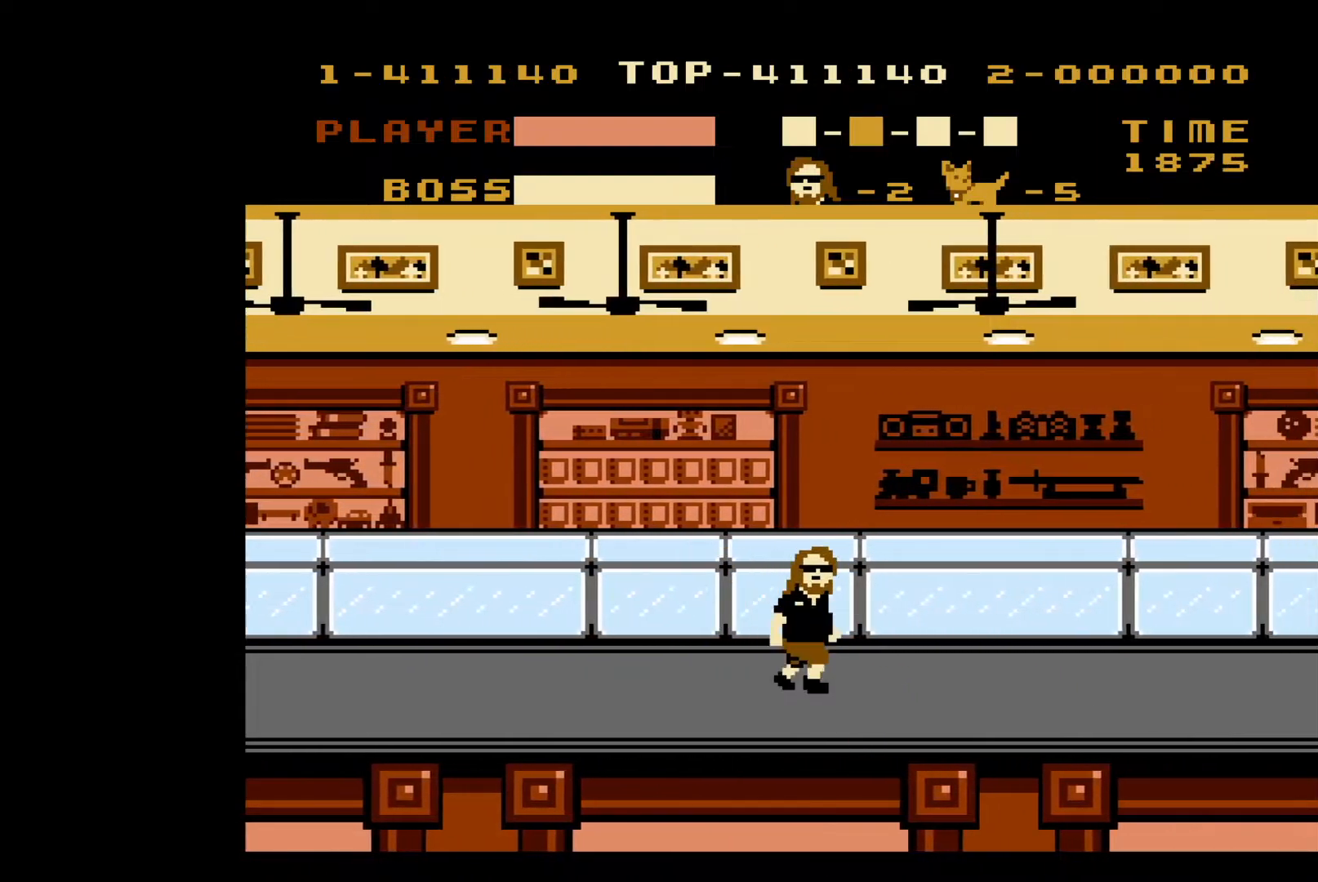
{"buttons": ["B", "DPAD_RIGHT"], "events": [[433, "B", "down"]]}
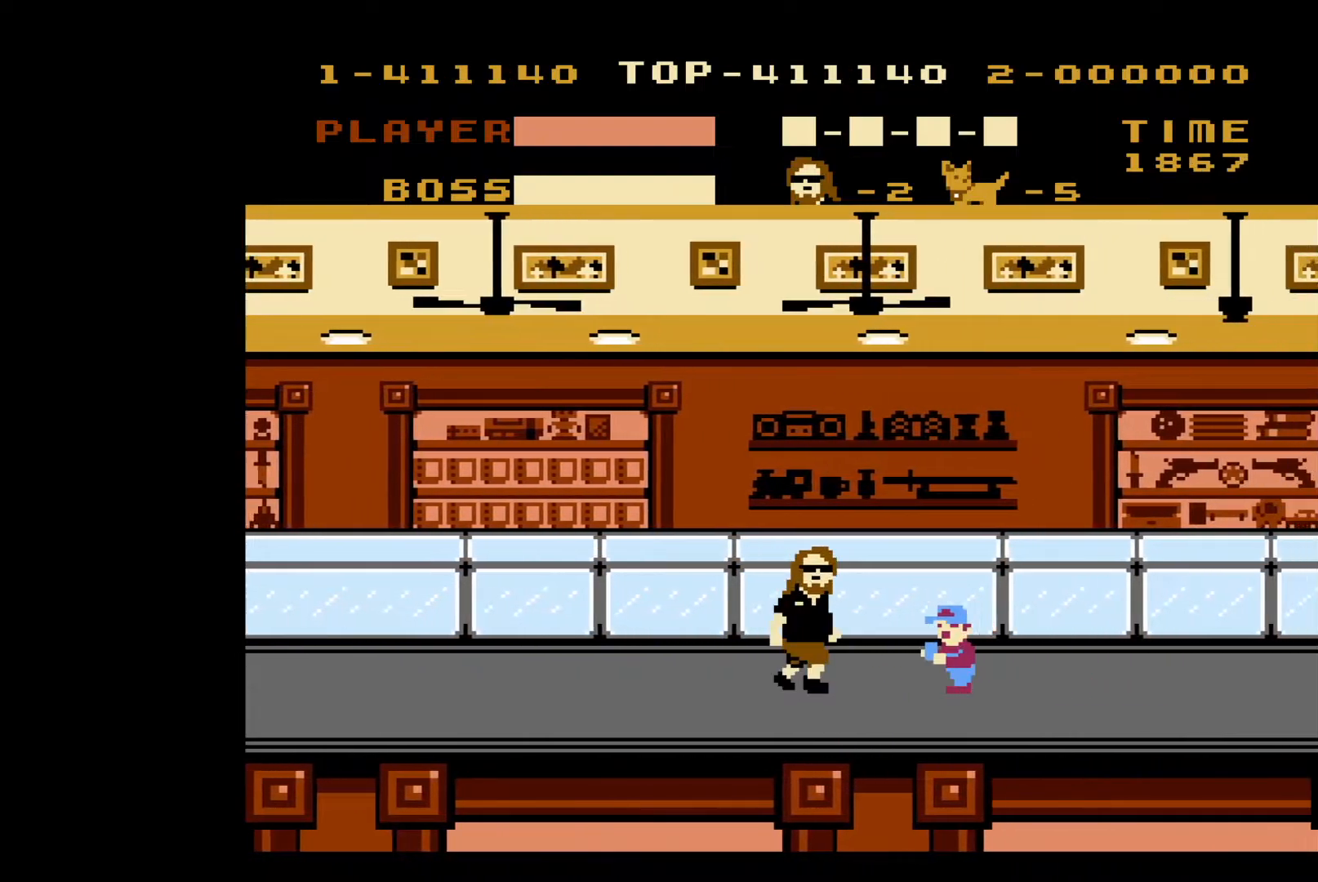
{"buttons": ["DPAD_RIGHT"], "events": [[83, "B", "up"]]}
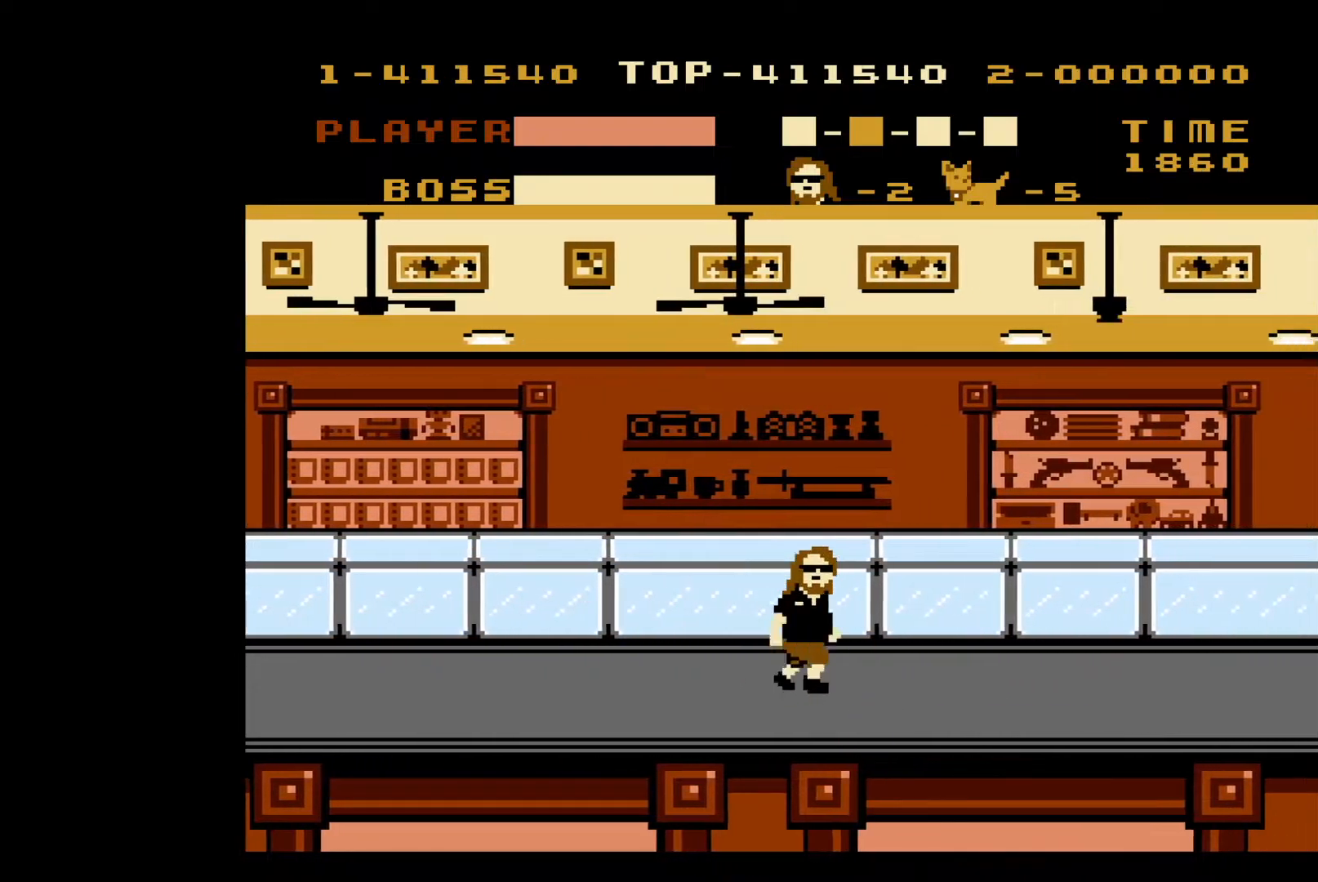
{"buttons": ["DPAD_RIGHT"], "events": []}
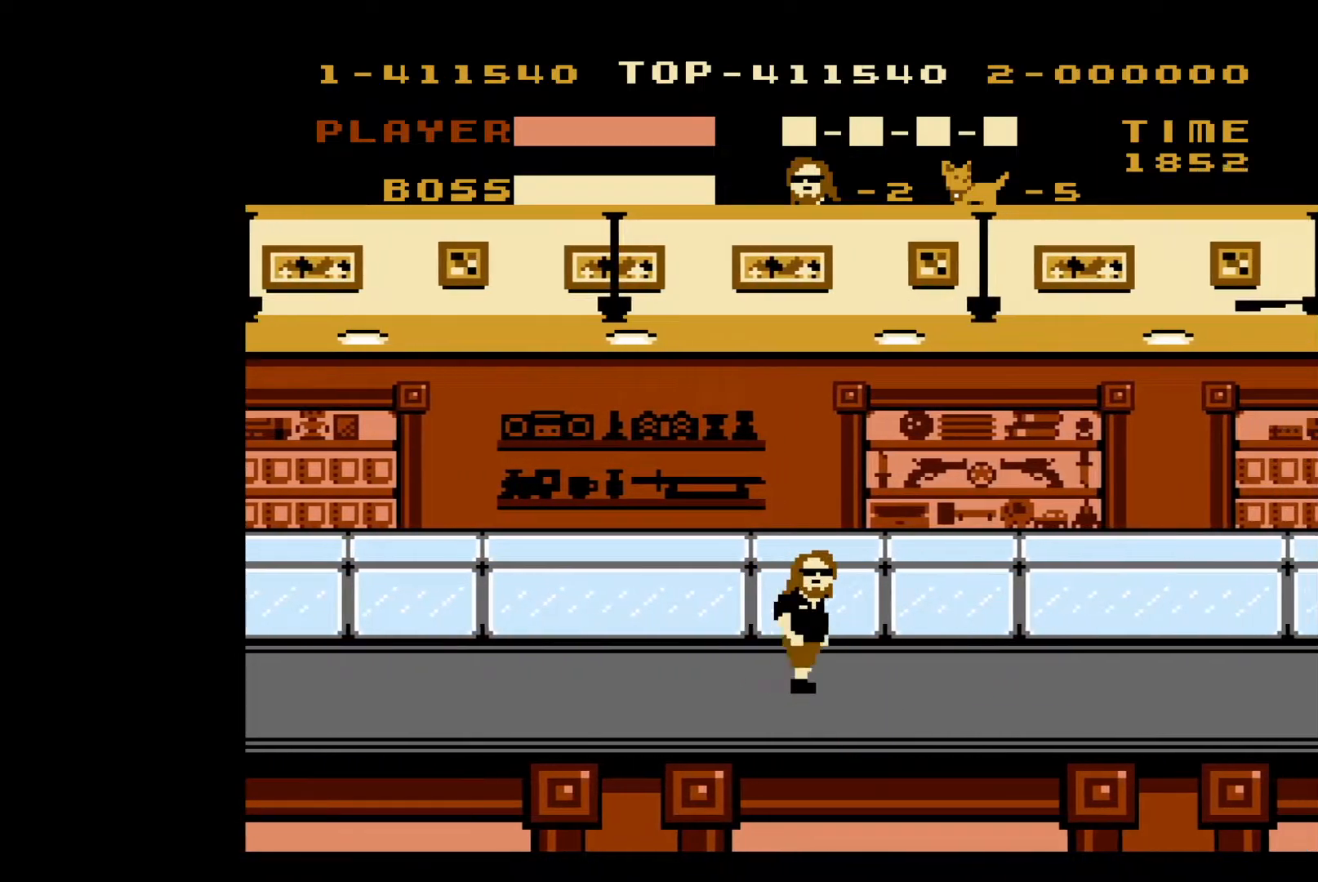
{"buttons": ["DPAD_RIGHT"], "events": []}
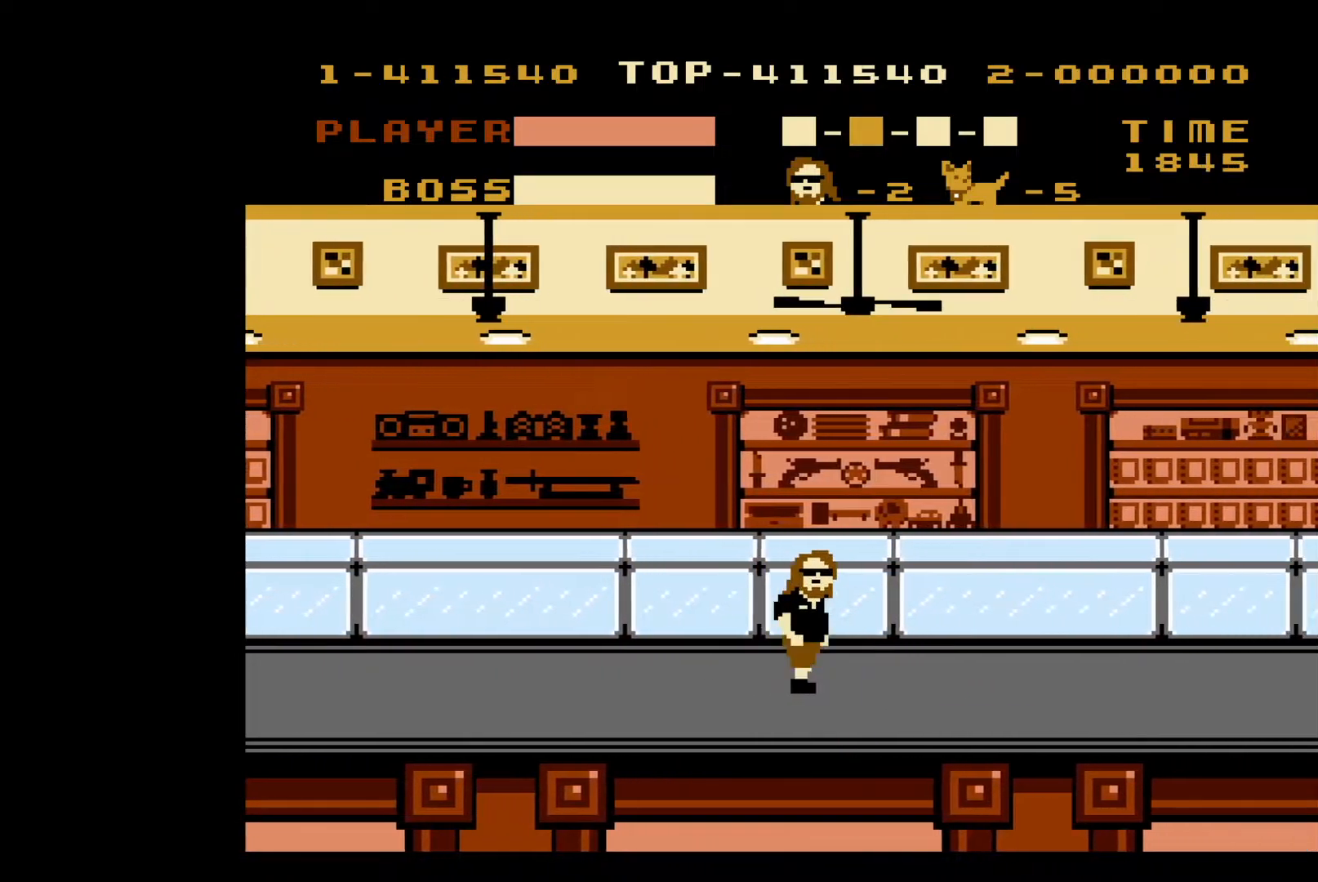
{"buttons": ["DPAD_RIGHT"], "events": []}
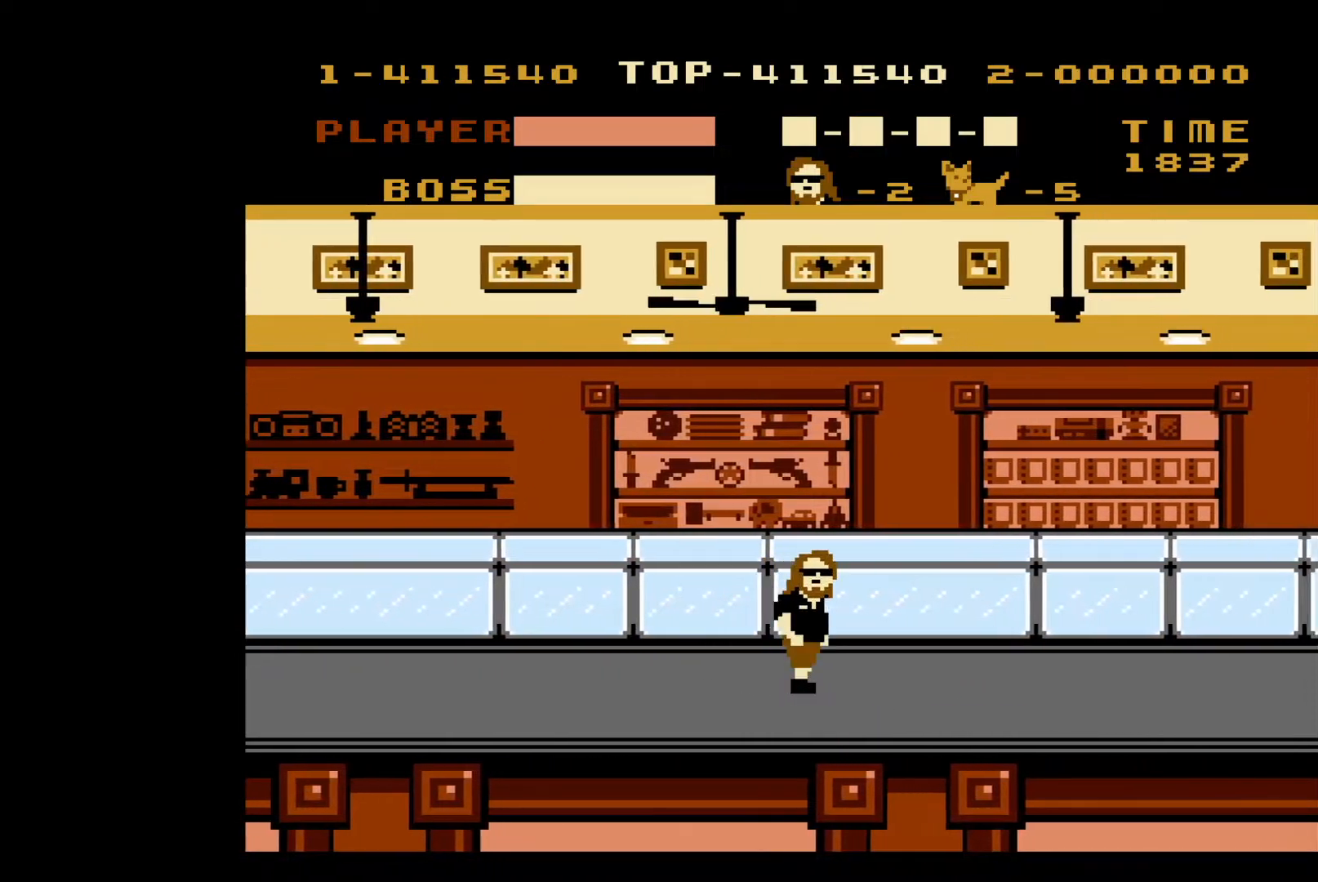
{"buttons": ["DPAD_RIGHT"], "events": []}
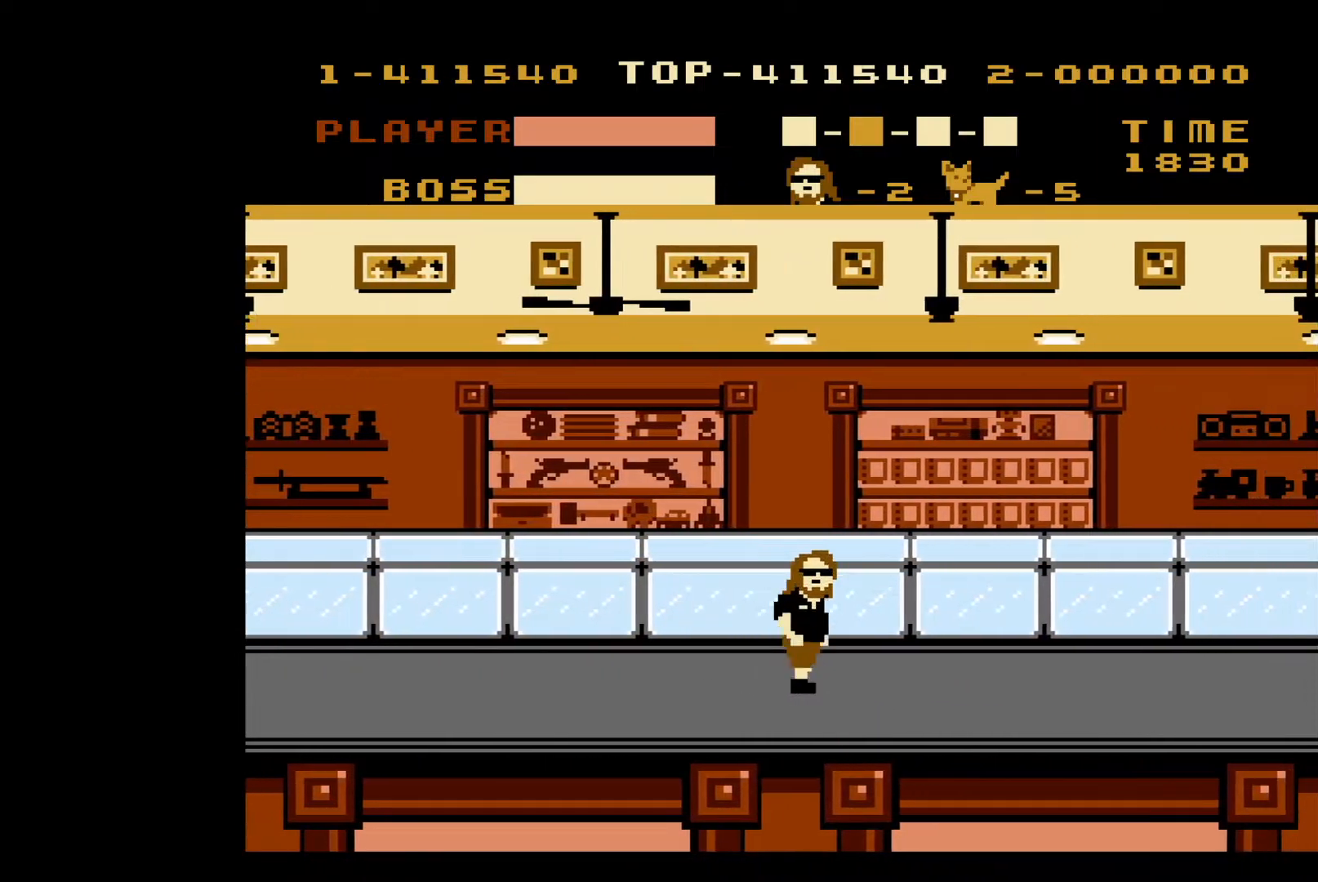
{"buttons": ["DPAD_RIGHT"], "events": []}
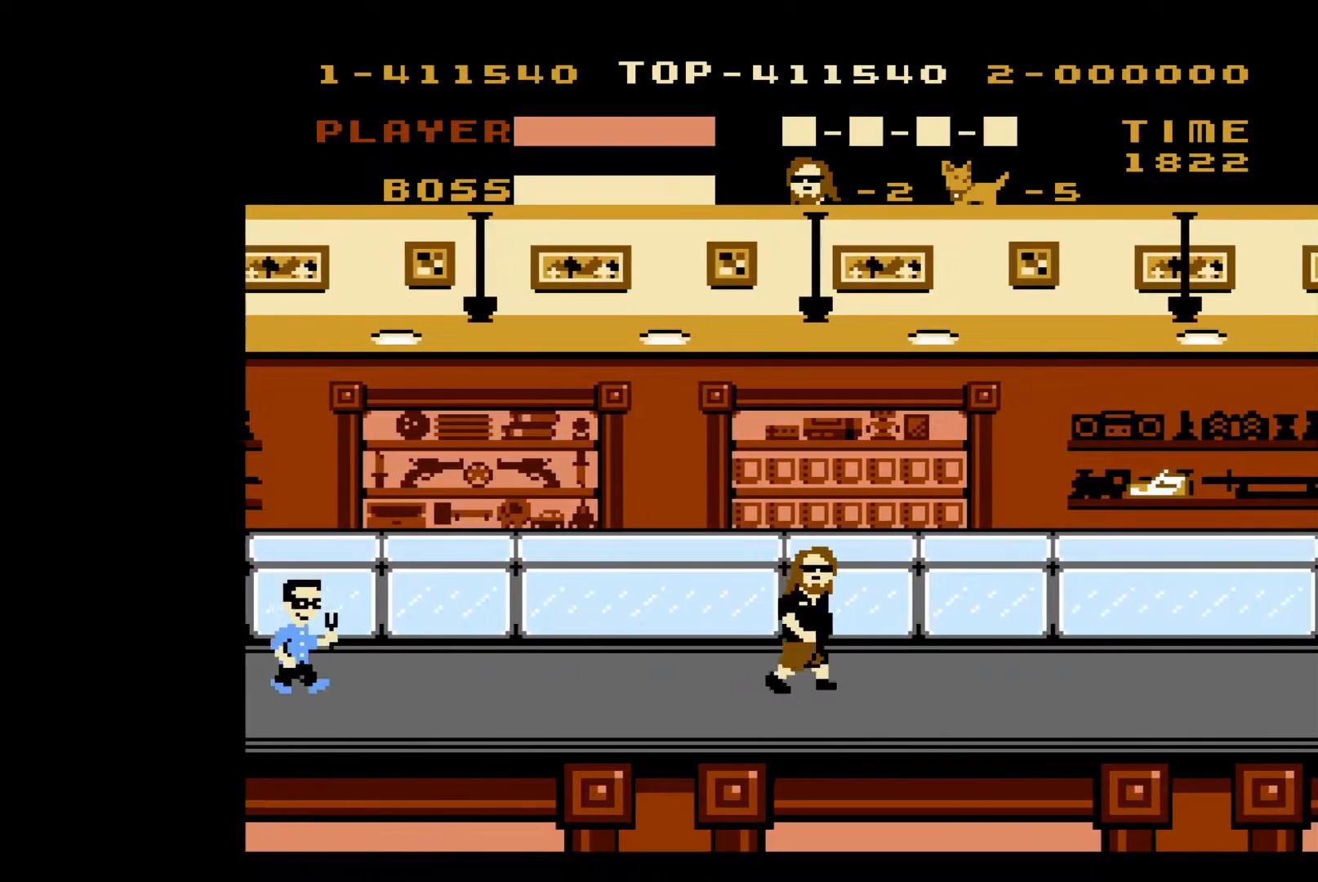
{"buttons": ["DPAD_RIGHT"], "events": []}